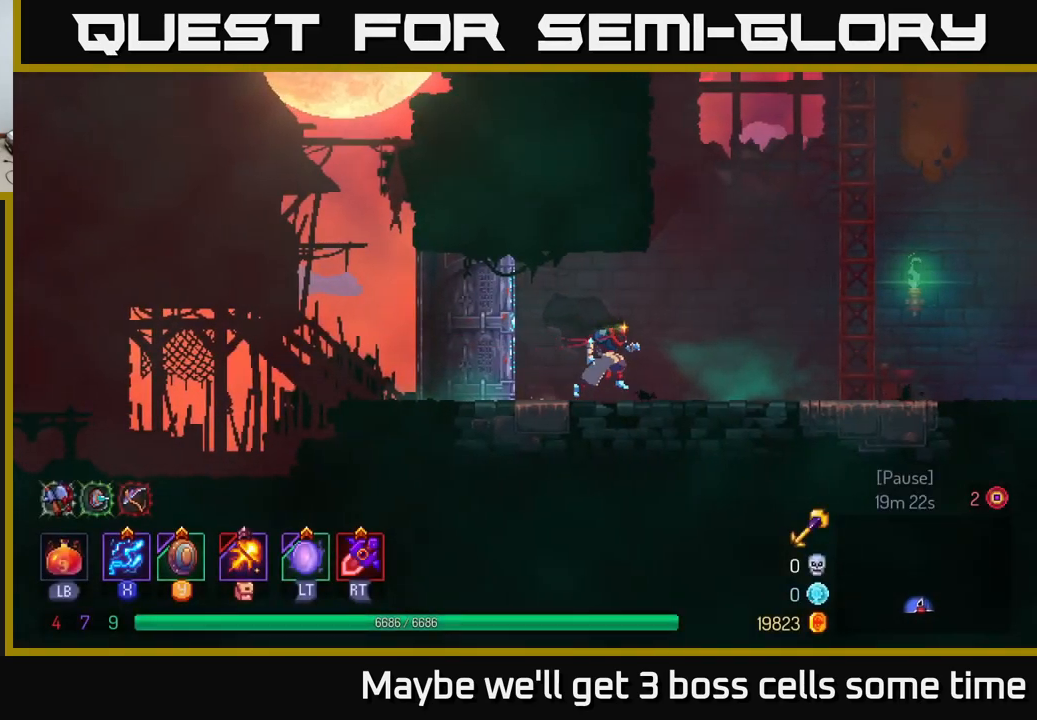
Gameplay with a controller (Xbox layout); each line is a JSON object with the inputs held at the frame after it. "events" lists button and stick changes between this image and that frame as [ms after this image, input, new state], when the widget could be followed in between. Not read: L3 R3.
{"buttons": [], "left_stick": "right", "right_stick": "center", "events": [[116, "left_stick", "right"]]}
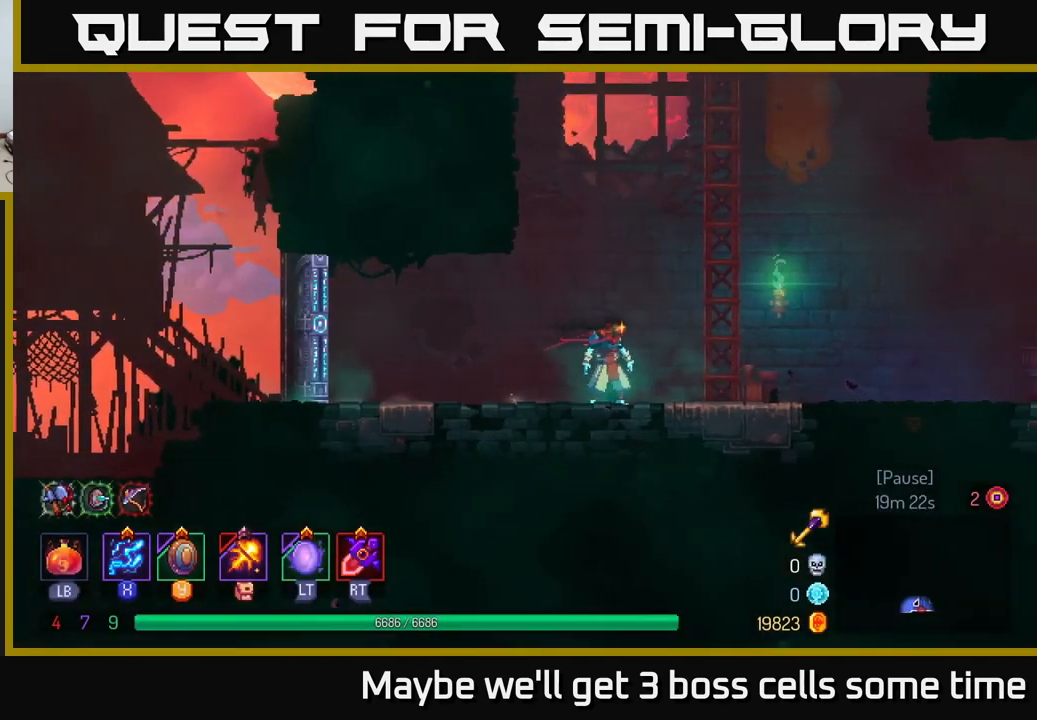
{"buttons": [], "left_stick": "up-right", "right_stick": "center", "events": [[350, "A", "down"], [433, "left_stick", "up-right"], [500, "A", "up"]]}
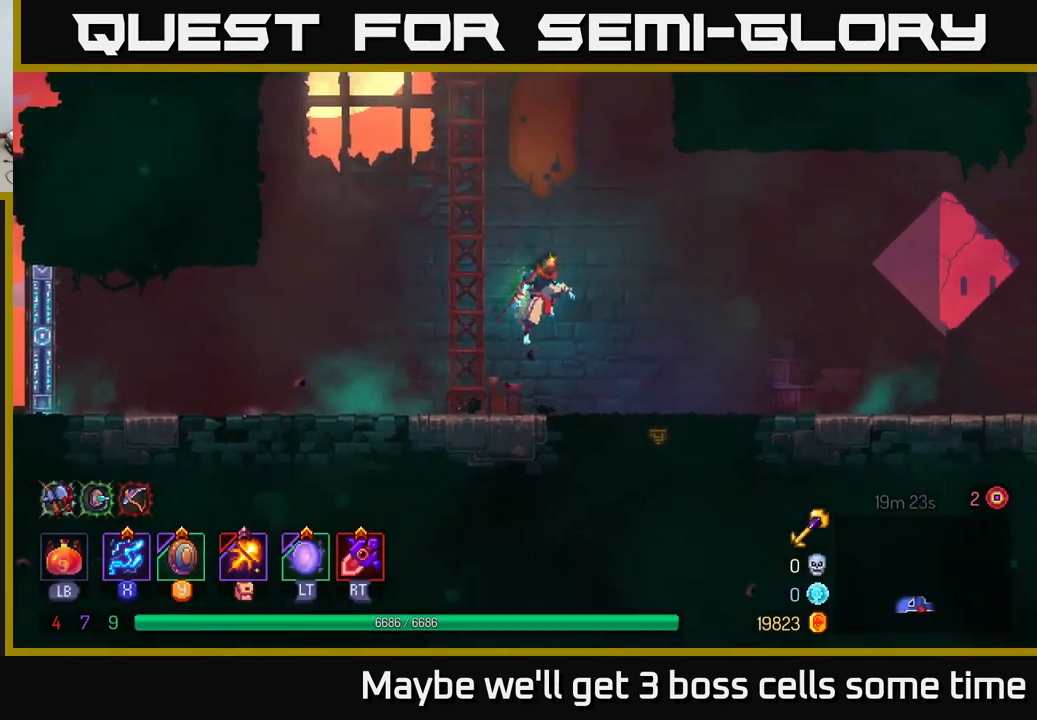
{"buttons": [], "left_stick": "left", "right_stick": "center", "events": [[450, "left_stick", "left"]]}
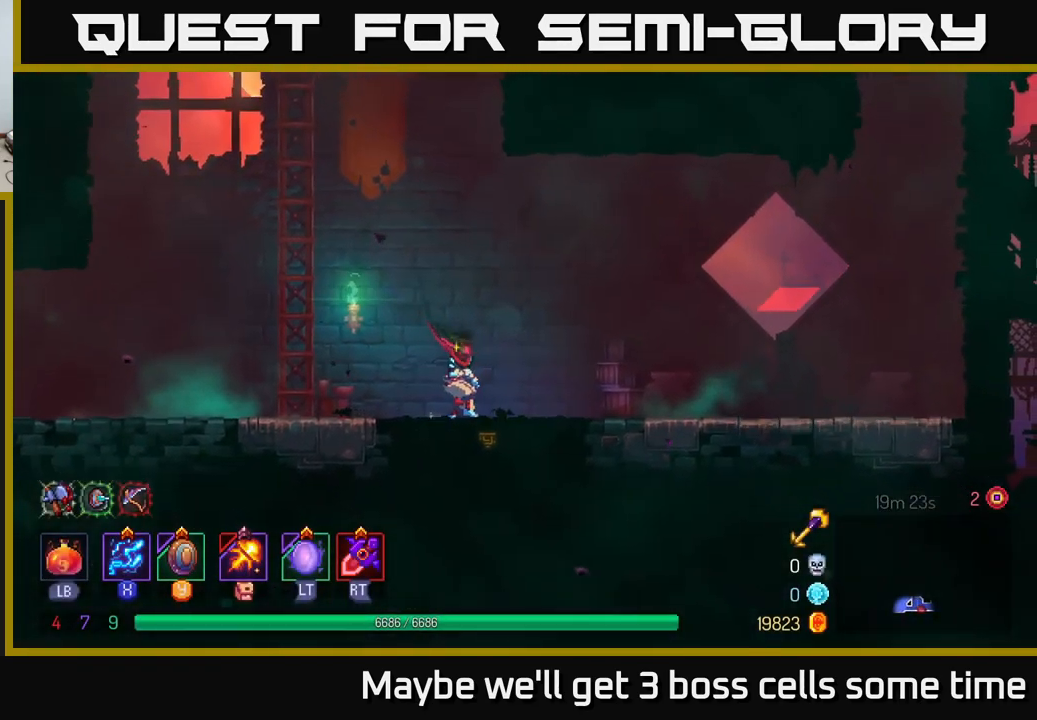
{"buttons": [], "left_stick": "up", "right_stick": "center", "events": [[33, "A", "down"], [200, "A", "up"], [266, "A", "down"], [350, "left_stick", "up-left"], [416, "A", "up"], [450, "left_stick", "up"]]}
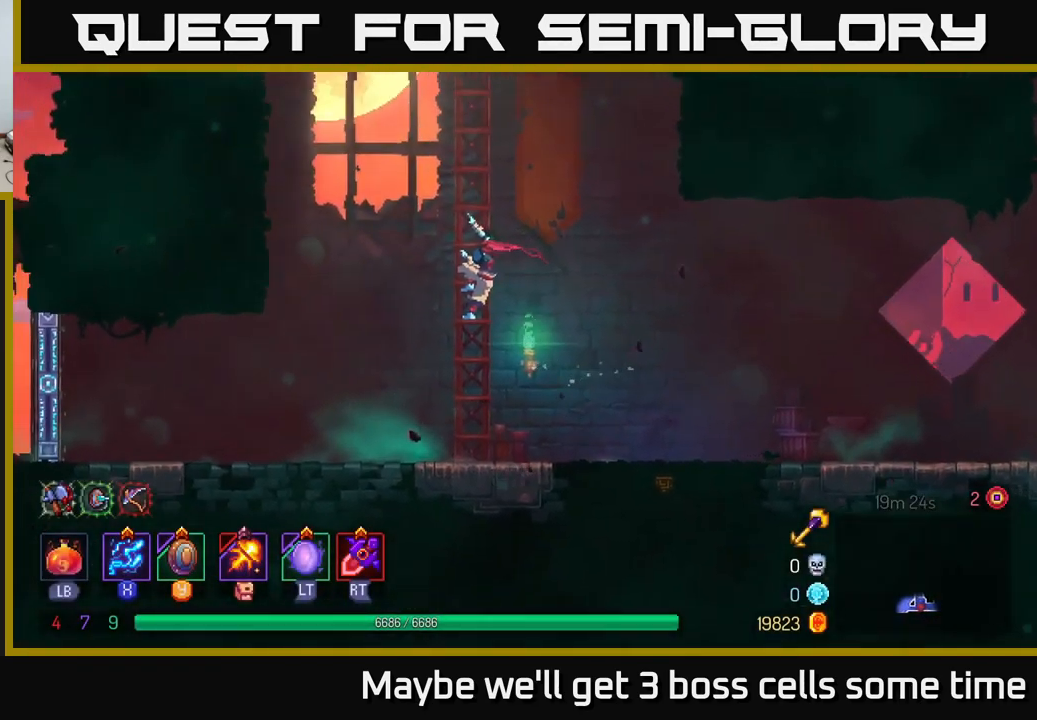
{"buttons": [], "left_stick": "up", "right_stick": "center", "events": []}
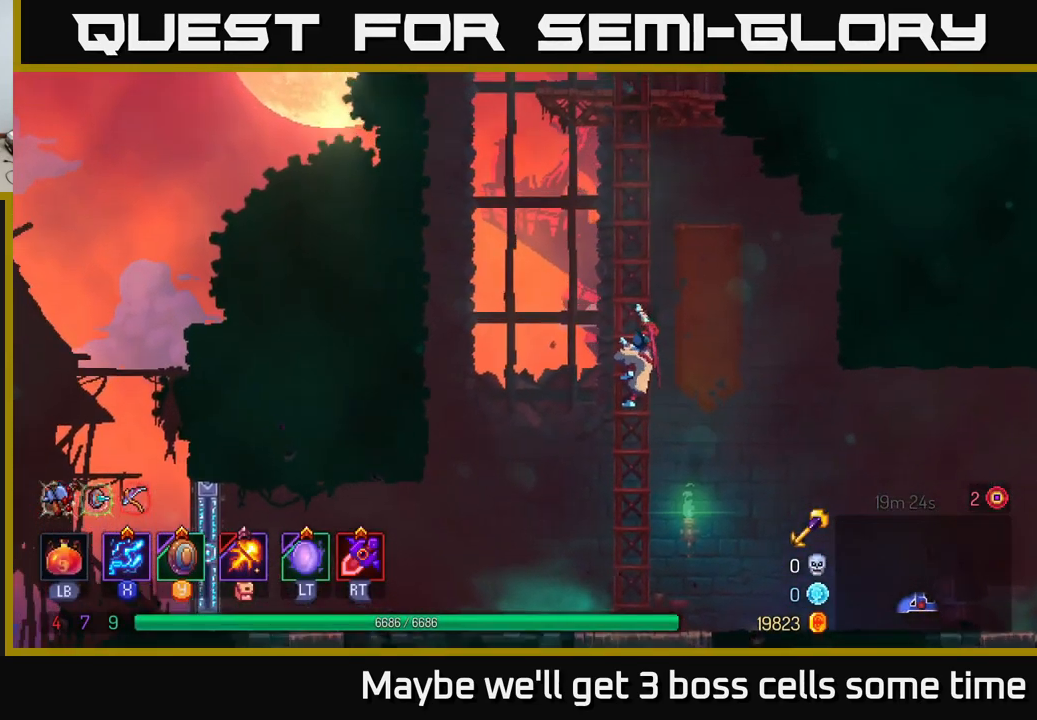
{"buttons": ["A"], "left_stick": "up", "right_stick": "center", "events": [[216, "A", "down"], [350, "A", "up"], [450, "A", "down"]]}
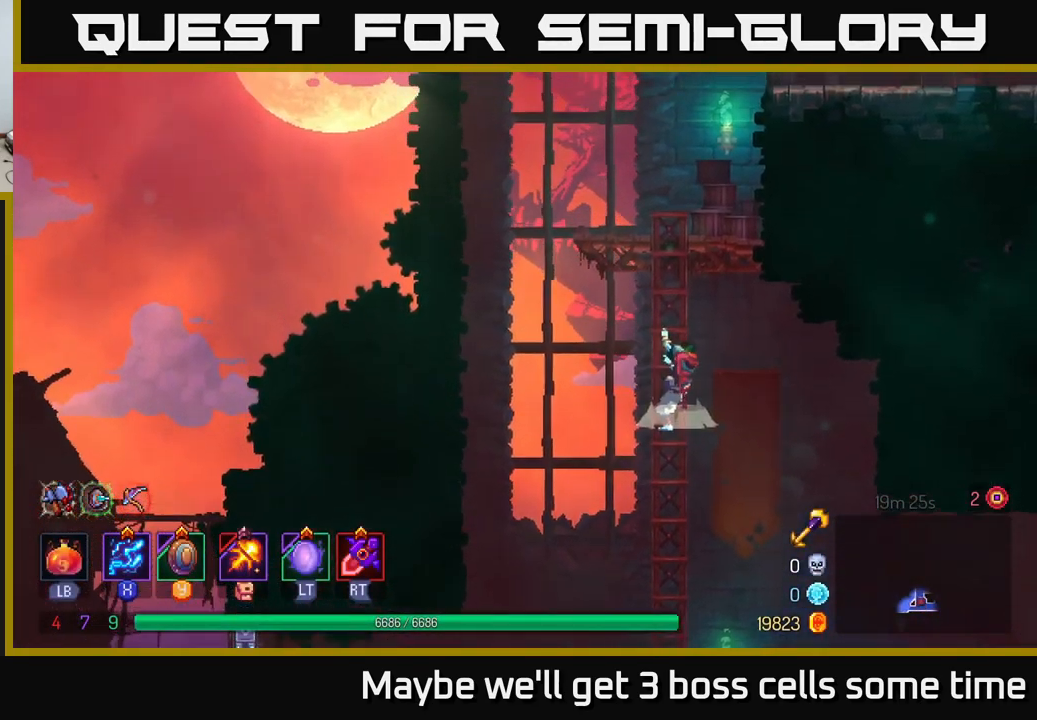
{"buttons": [], "left_stick": "up", "right_stick": "center", "events": [[66, "A", "up"], [183, "A", "down"], [333, "A", "up"]]}
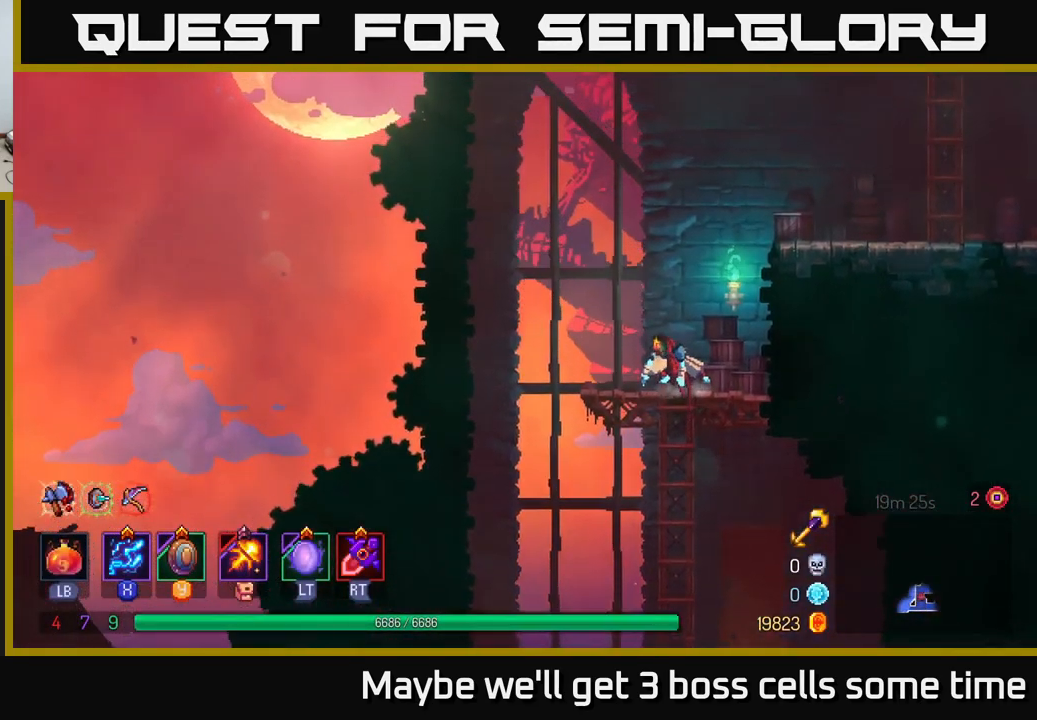
{"buttons": [], "left_stick": "up-right", "right_stick": "center", "events": [[166, "left_stick", "up-right"], [283, "A", "down"], [383, "A", "up"]]}
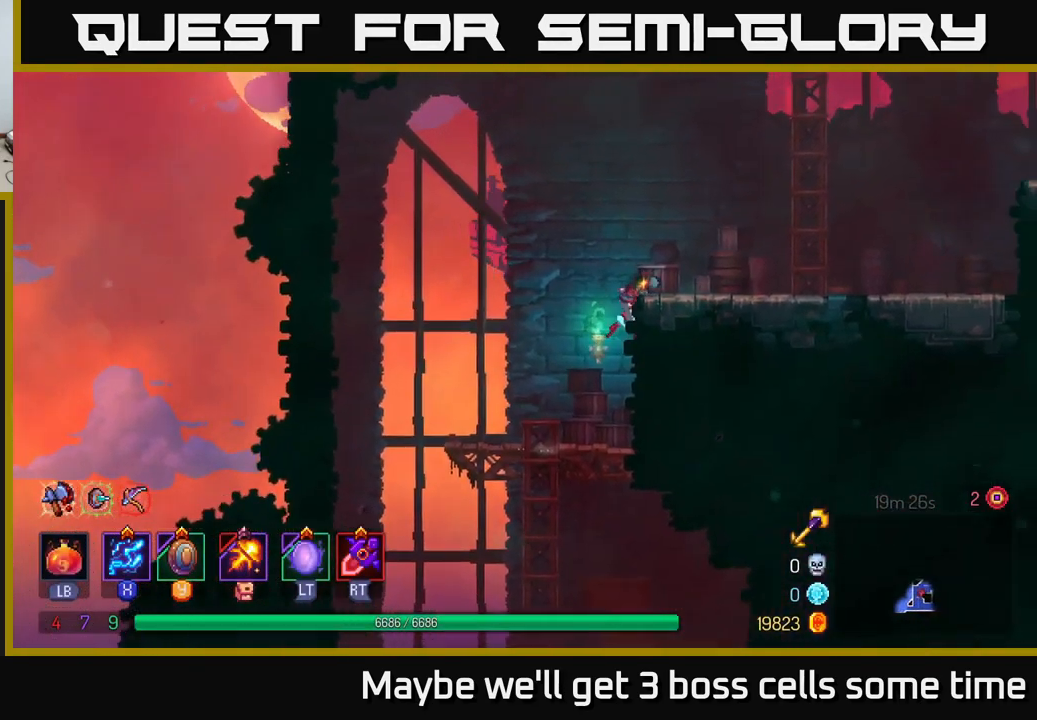
{"buttons": [], "left_stick": "up-right", "right_stick": "center", "events": []}
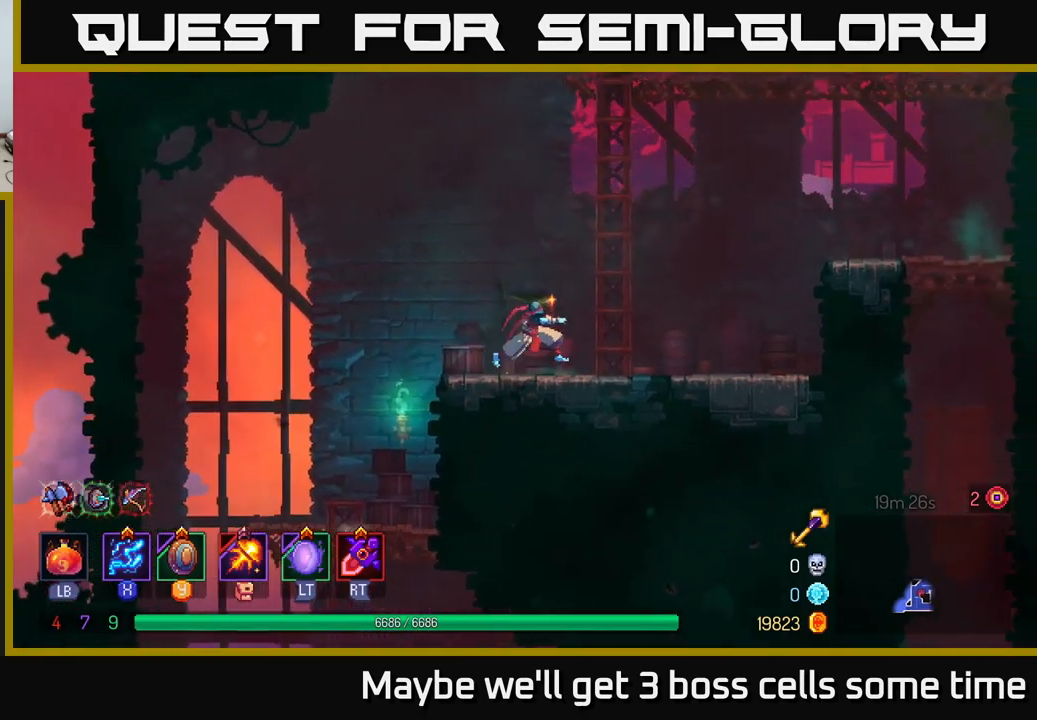
{"buttons": ["A"], "left_stick": "up-right", "right_stick": "center", "events": [[200, "A", "down"], [300, "A", "up"], [433, "A", "down"]]}
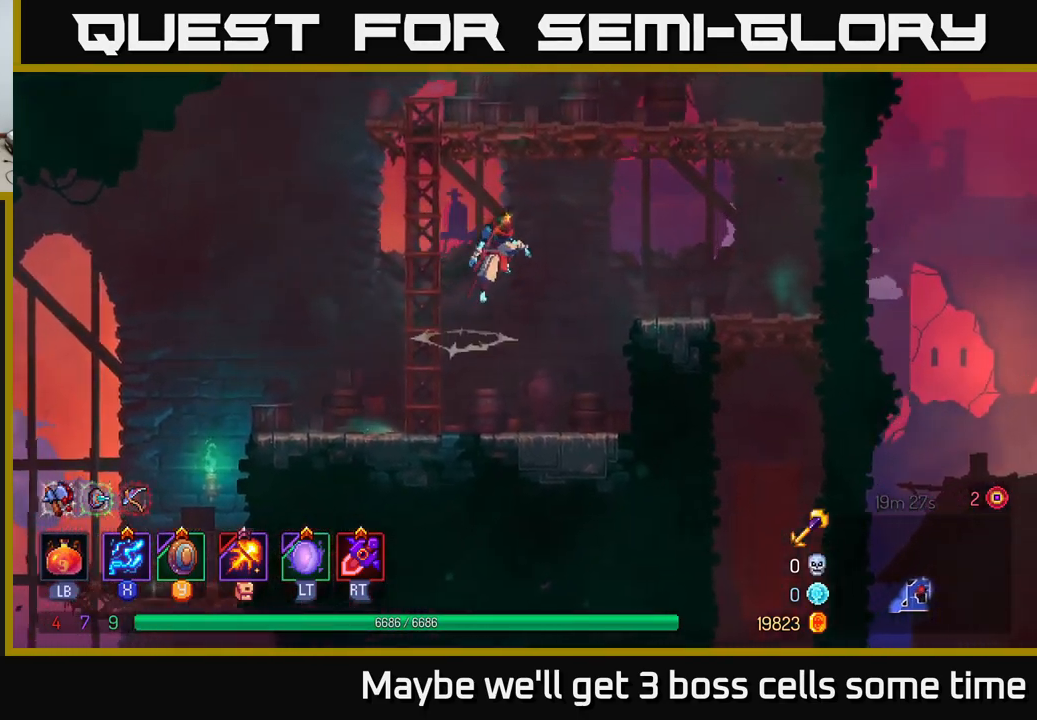
{"buttons": [], "left_stick": "up-right", "right_stick": "center", "events": [[117, "A", "up"], [200, "B", "down"], [367, "B", "up"]]}
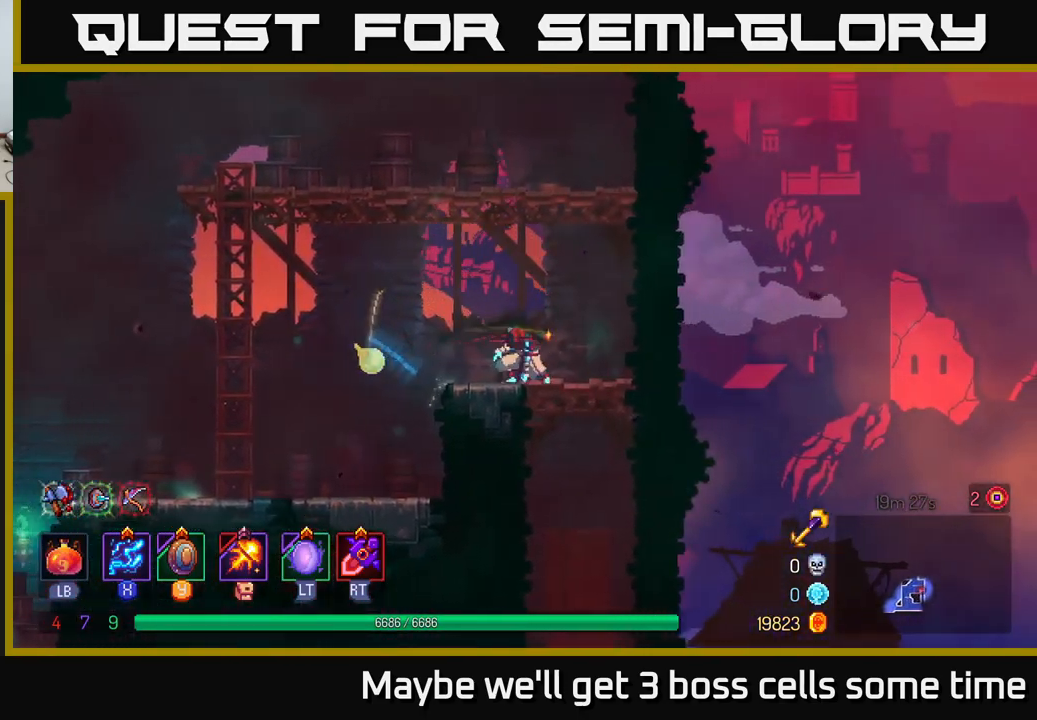
{"buttons": [], "left_stick": "up-left", "right_stick": "center", "events": [[150, "A", "down"], [250, "left_stick", "up-left"], [283, "A", "up"], [333, "A", "down"], [500, "A", "up"]]}
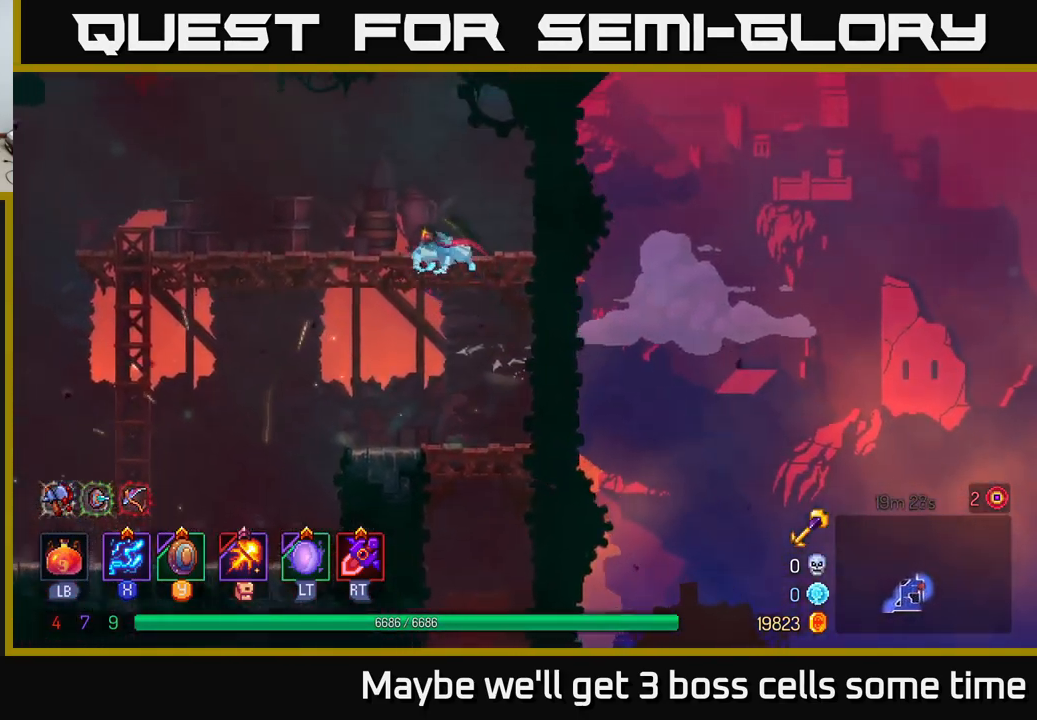
{"buttons": [], "left_stick": "left", "right_stick": "center", "events": [[17, "left_stick", "left"]]}
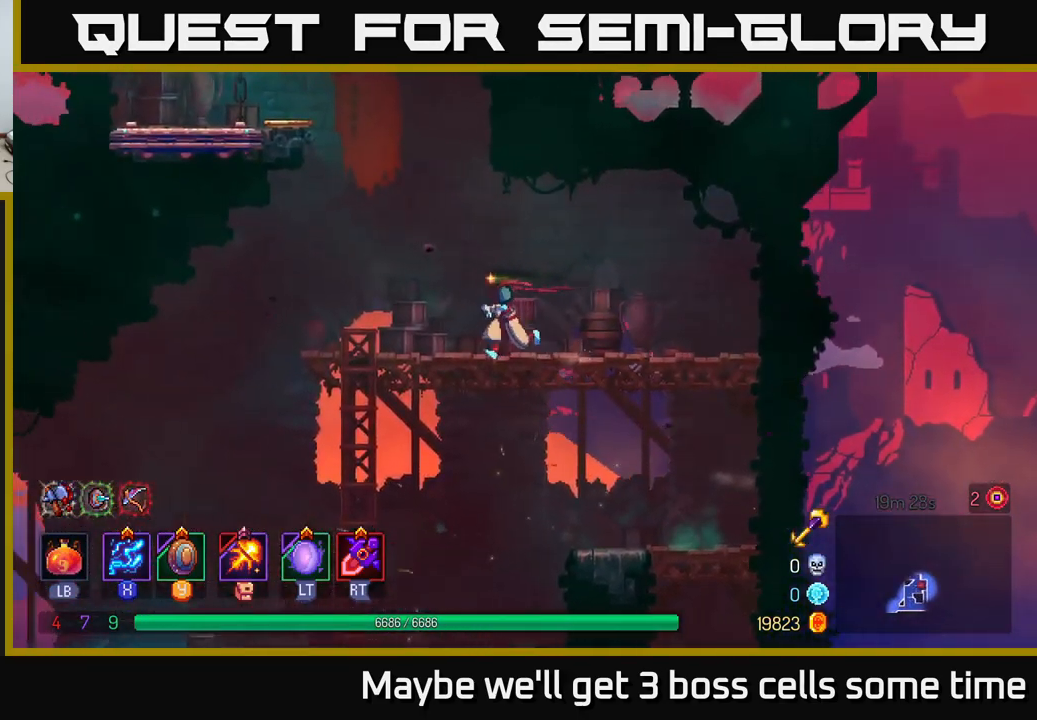
{"buttons": ["A"], "left_stick": "left", "right_stick": "center", "events": [[133, "A", "down"], [233, "A", "up"], [350, "A", "down"]]}
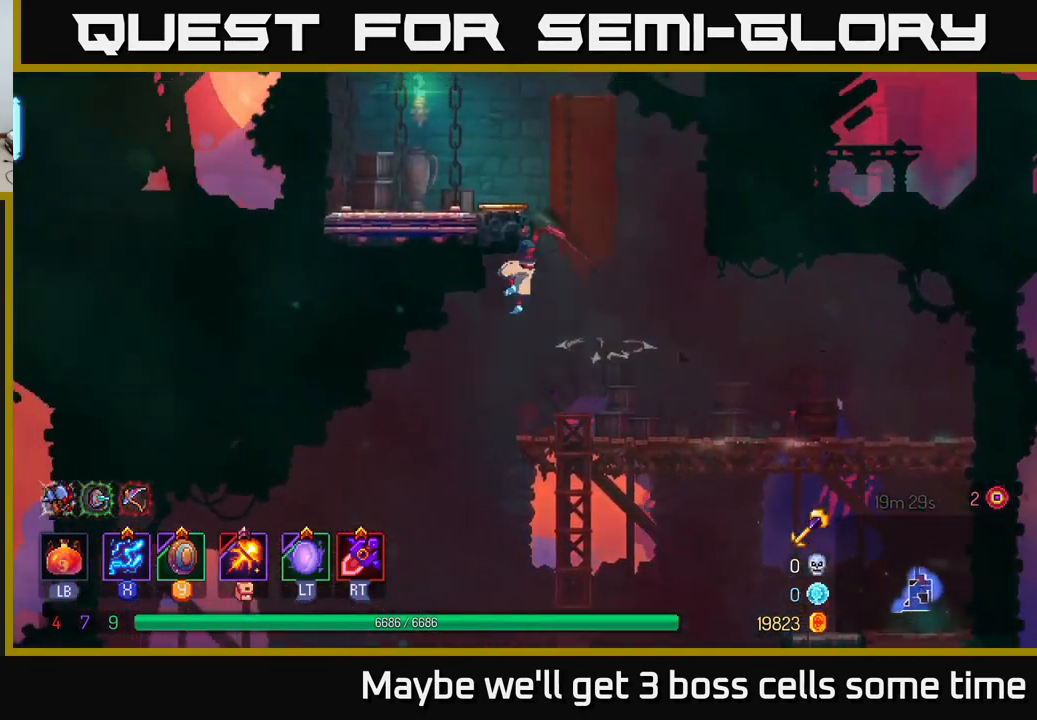
{"buttons": [], "left_stick": "left", "right_stick": "center", "events": [[33, "A", "up"], [167, "B", "down"], [300, "B", "up"]]}
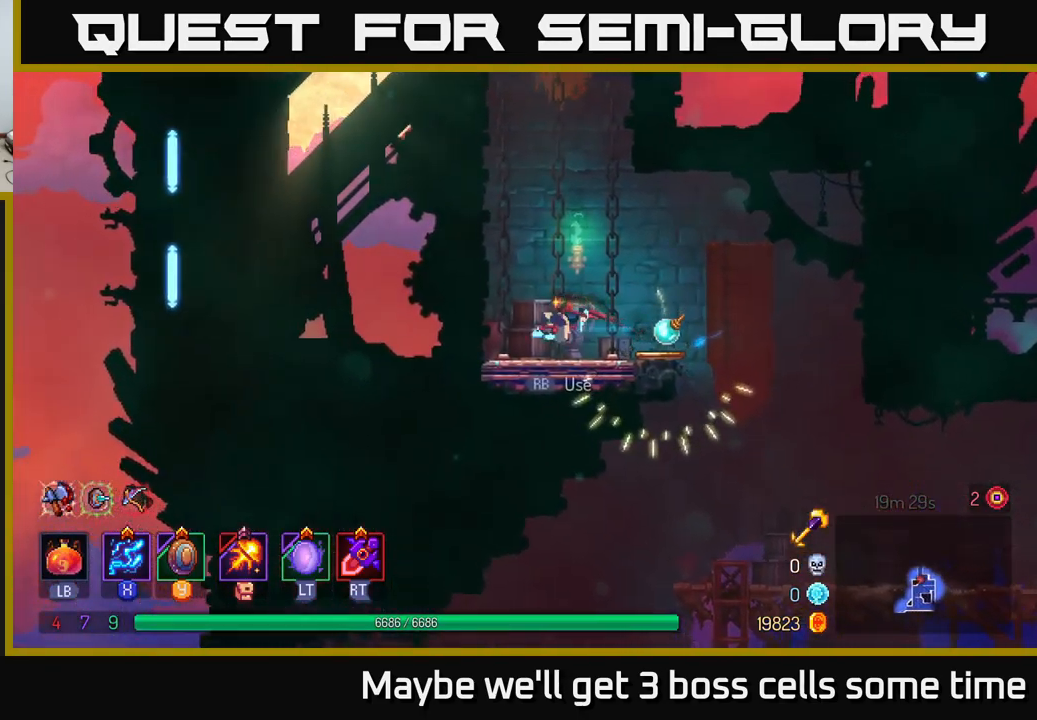
{"buttons": [], "left_stick": "center", "right_stick": "center", "events": [[50, "R1", "down"], [67, "left_stick", "right"], [133, "R1", "up"], [200, "left_stick", "center"]]}
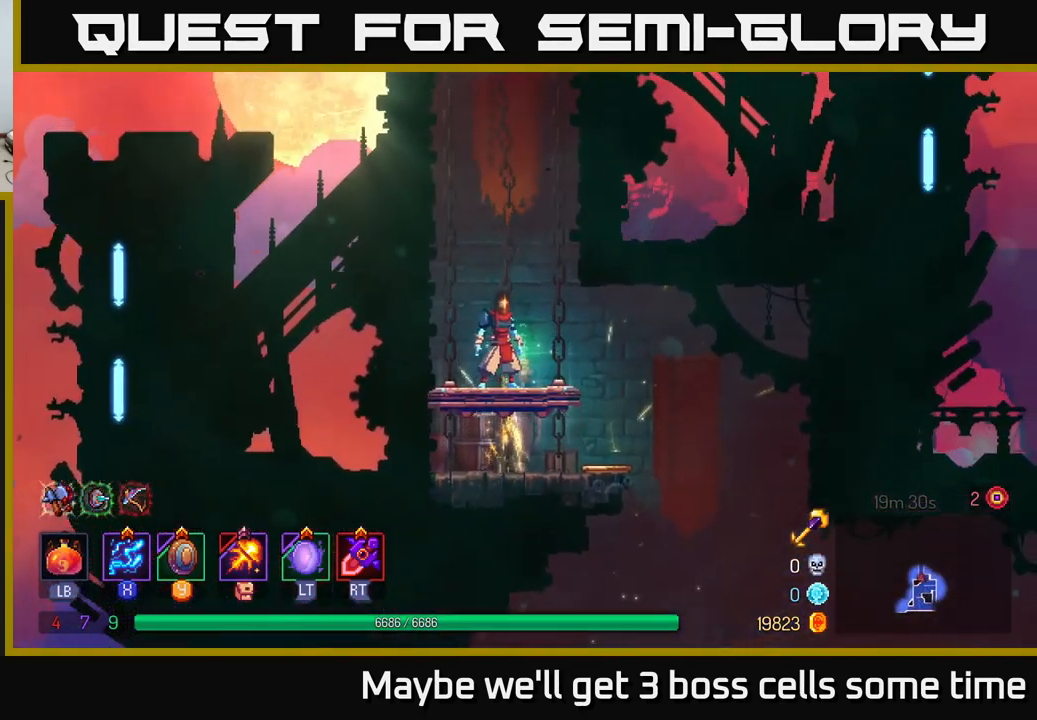
{"buttons": [], "left_stick": "center", "right_stick": "center", "events": []}
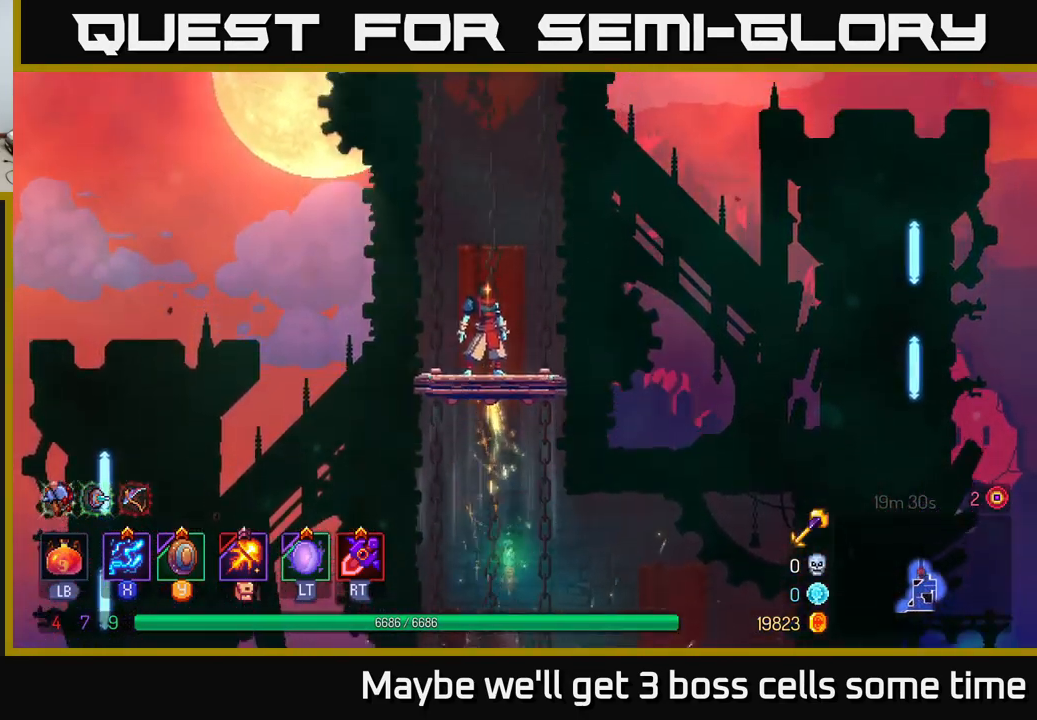
{"buttons": [], "left_stick": "center", "right_stick": "center", "events": []}
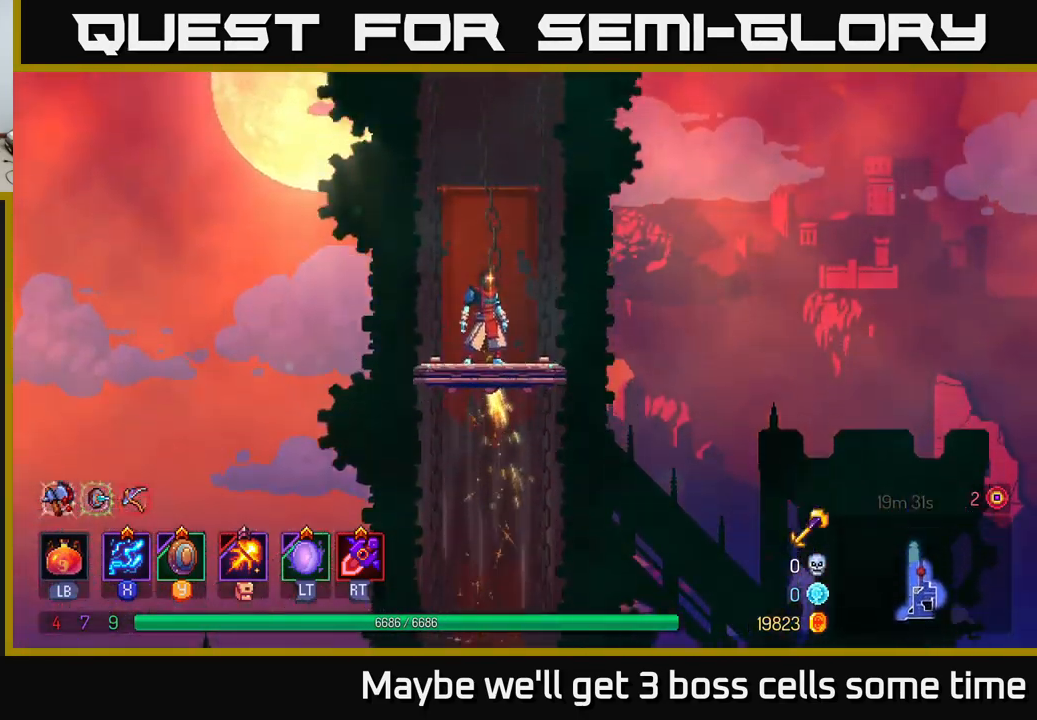
{"buttons": [], "left_stick": "center", "right_stick": "center", "events": []}
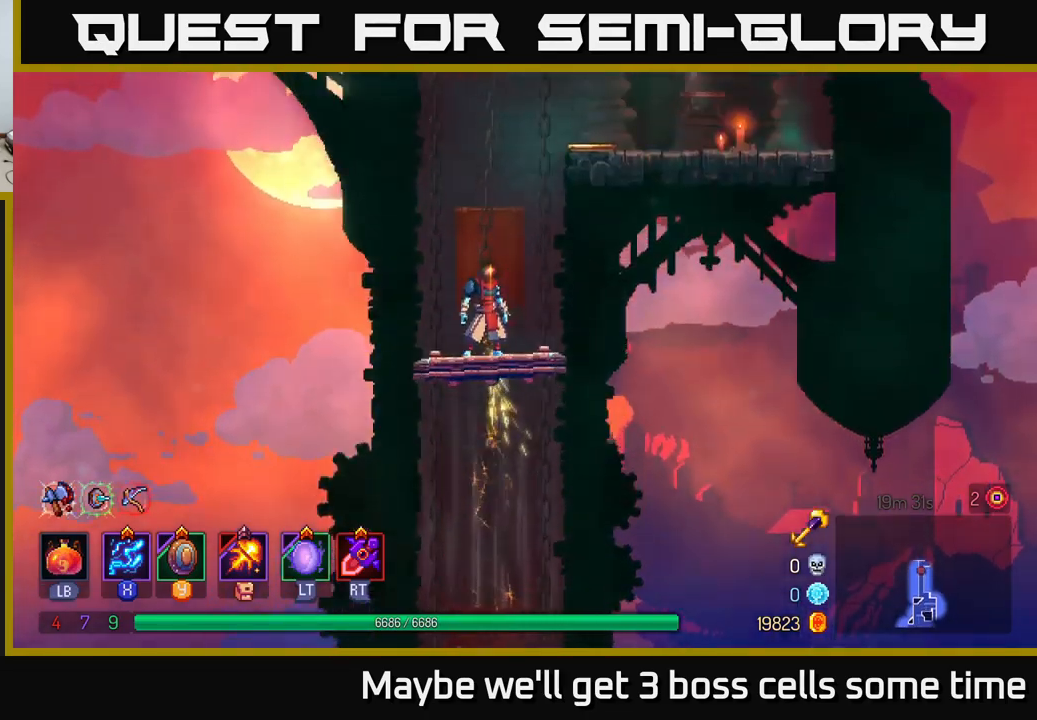
{"buttons": ["B"], "left_stick": "right", "right_stick": "center", "events": [[334, "left_stick", "right"], [450, "B", "down"]]}
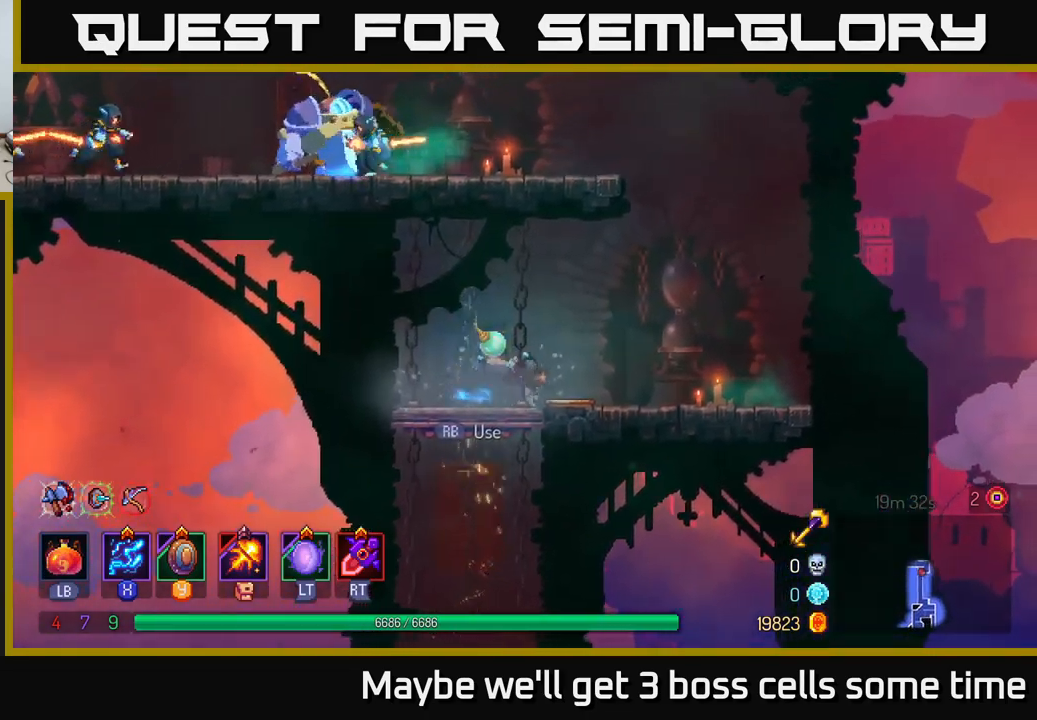
{"buttons": [], "left_stick": "left", "right_stick": "center", "events": [[67, "B", "up"], [284, "A", "down"], [350, "left_stick", "center"], [417, "A", "up"], [434, "left_stick", "left"]]}
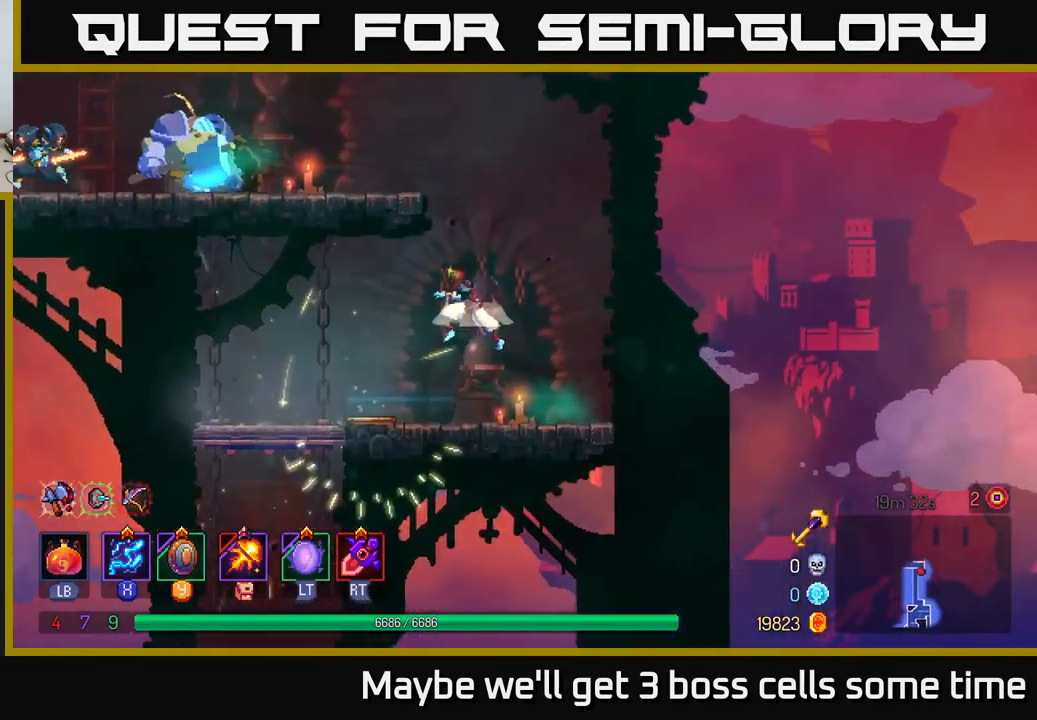
{"buttons": ["X"], "left_stick": "center", "right_stick": "center", "events": [[17, "A", "down"], [200, "A", "up"], [317, "X", "down"], [450, "left_stick", "center"]]}
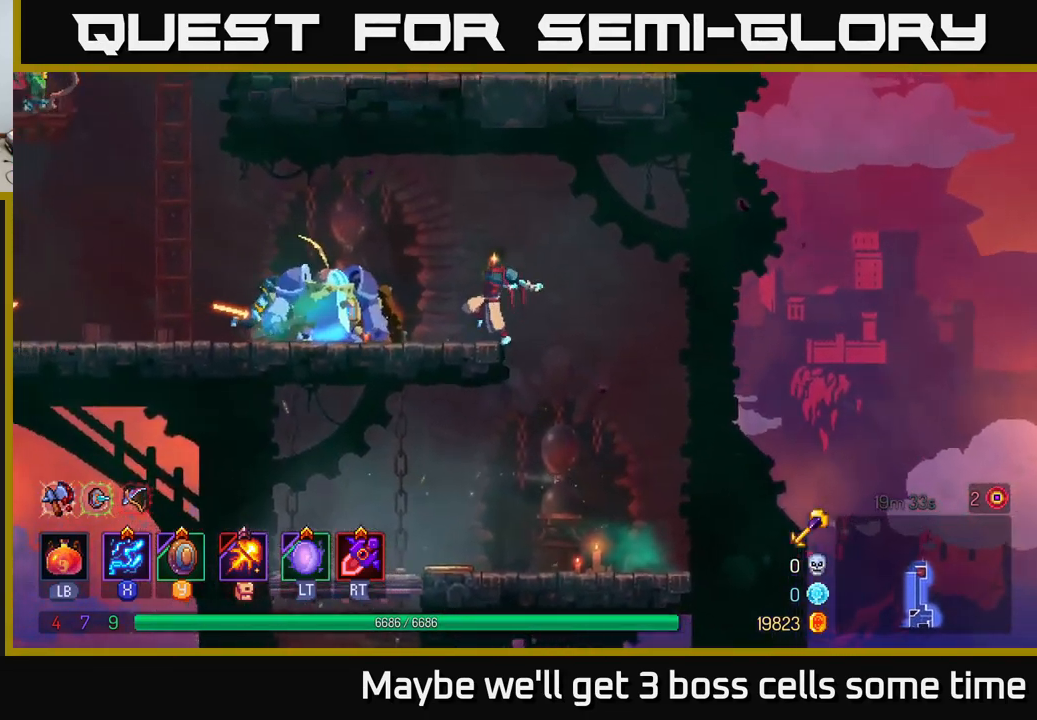
{"buttons": [], "left_stick": "center", "right_stick": "center", "events": [[450, "X", "up"]]}
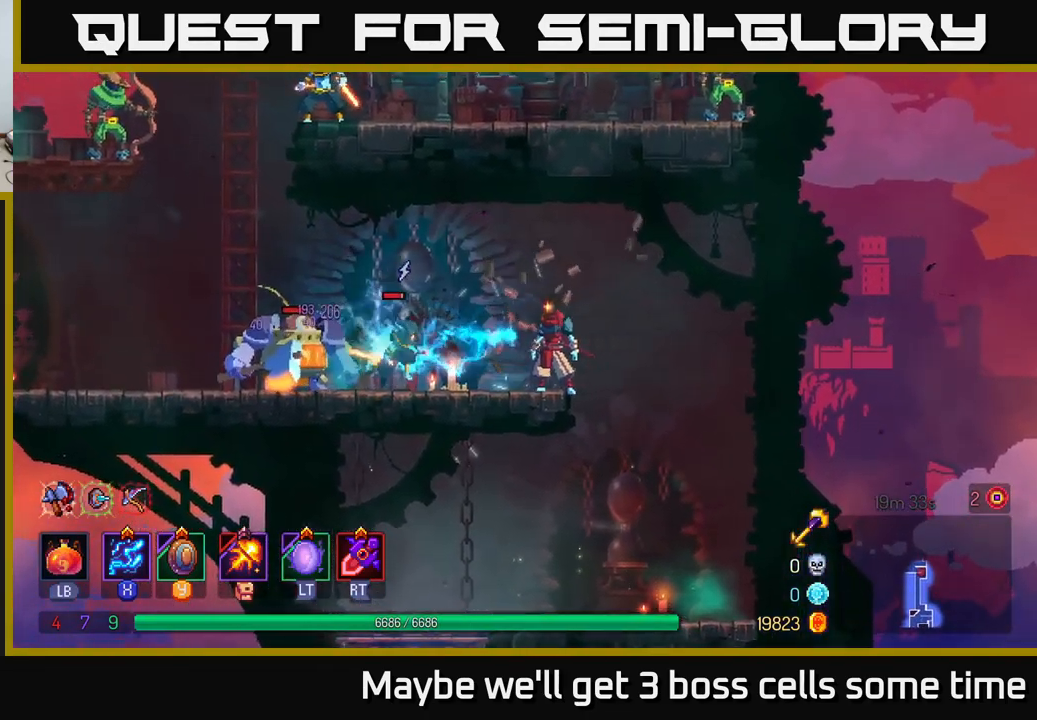
{"buttons": [], "left_stick": "left", "right_stick": "center", "events": [[134, "R2", "down"], [217, "left_stick", "left"], [250, "R2", "up"]]}
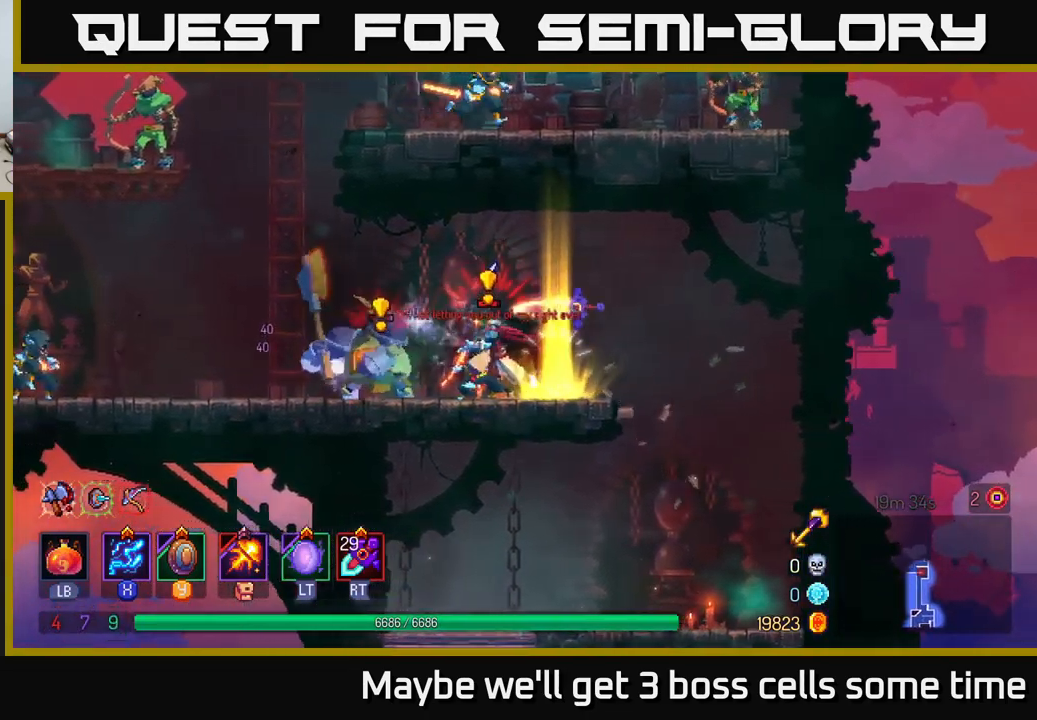
{"buttons": ["X"], "left_stick": "right", "right_stick": "center", "events": [[34, "B", "down"], [217, "B", "up"], [467, "X", "down"], [500, "left_stick", "right"]]}
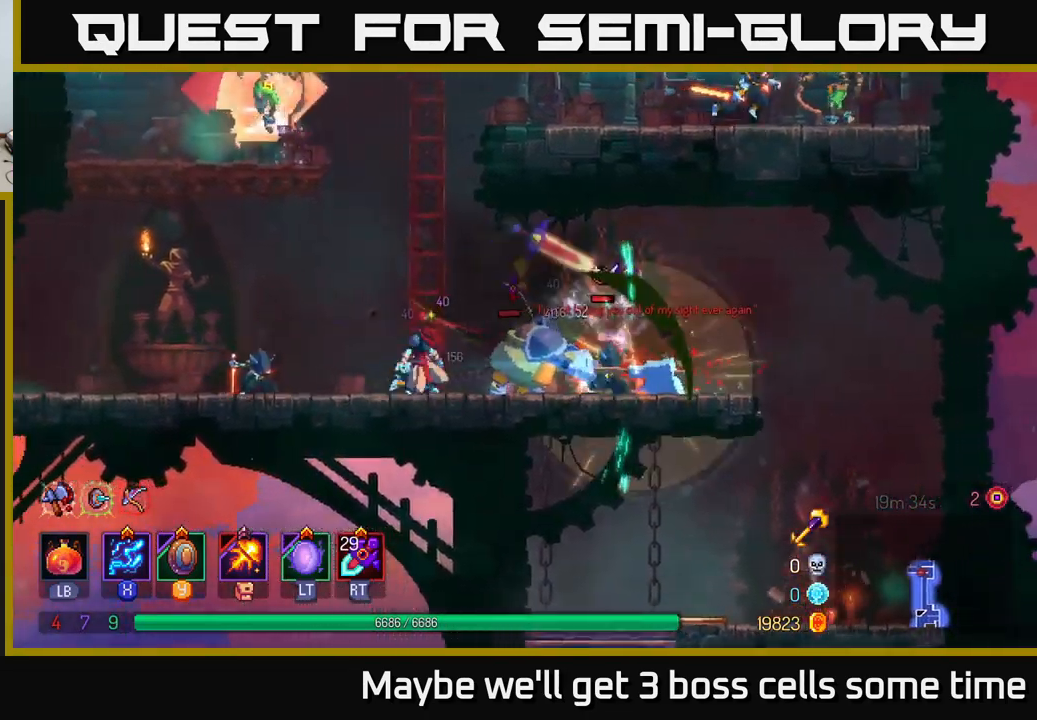
{"buttons": [], "left_stick": "left", "right_stick": "center", "events": [[134, "X", "up"], [167, "left_stick", "left"], [234, "B", "down"], [317, "B", "up"], [400, "B", "down"], [467, "B", "up"]]}
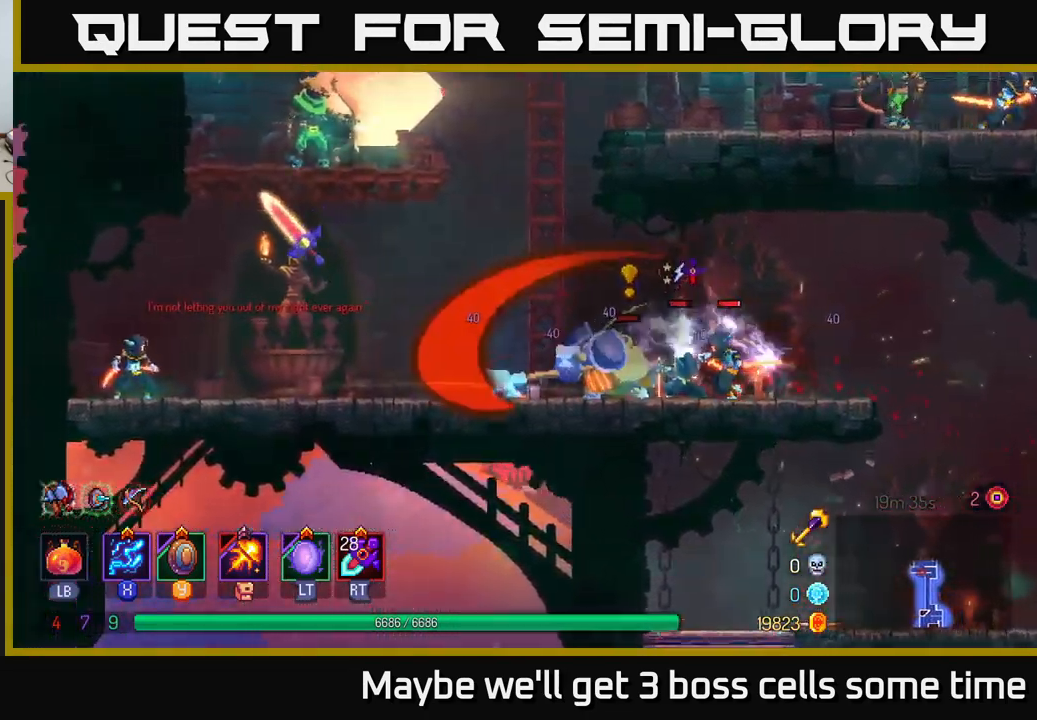
{"buttons": ["X"], "left_stick": "left", "right_stick": "center", "events": [[34, "B", "down"], [100, "B", "up"], [300, "X", "down"]]}
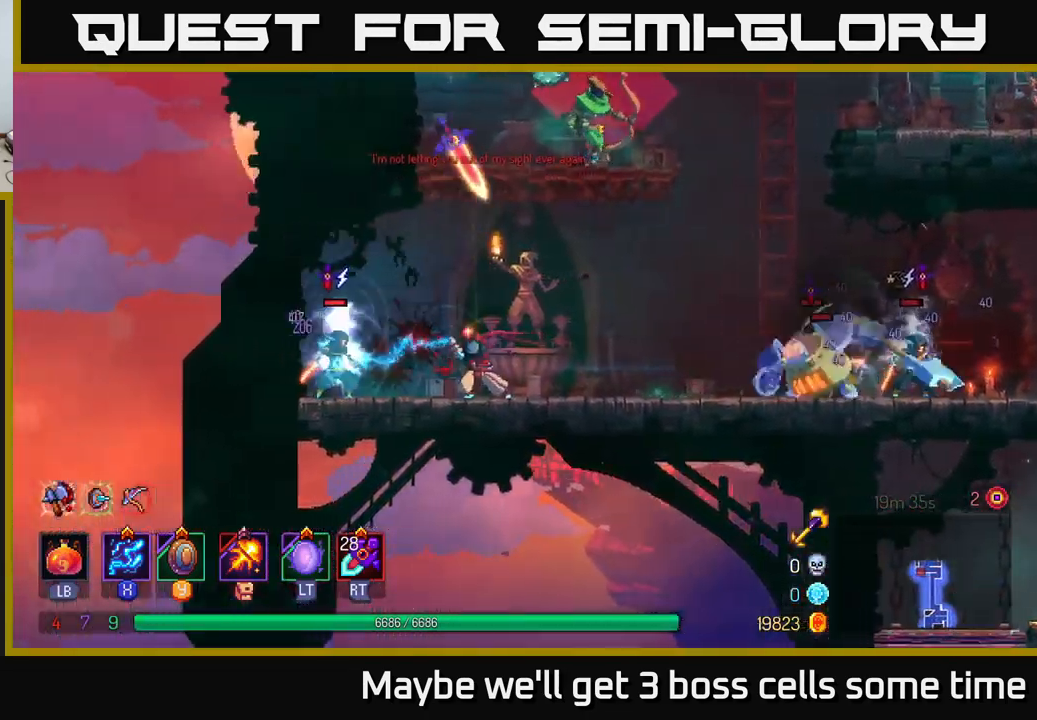
{"buttons": ["X"], "left_stick": "center", "right_stick": "center", "events": [[17, "left_stick", "center"]]}
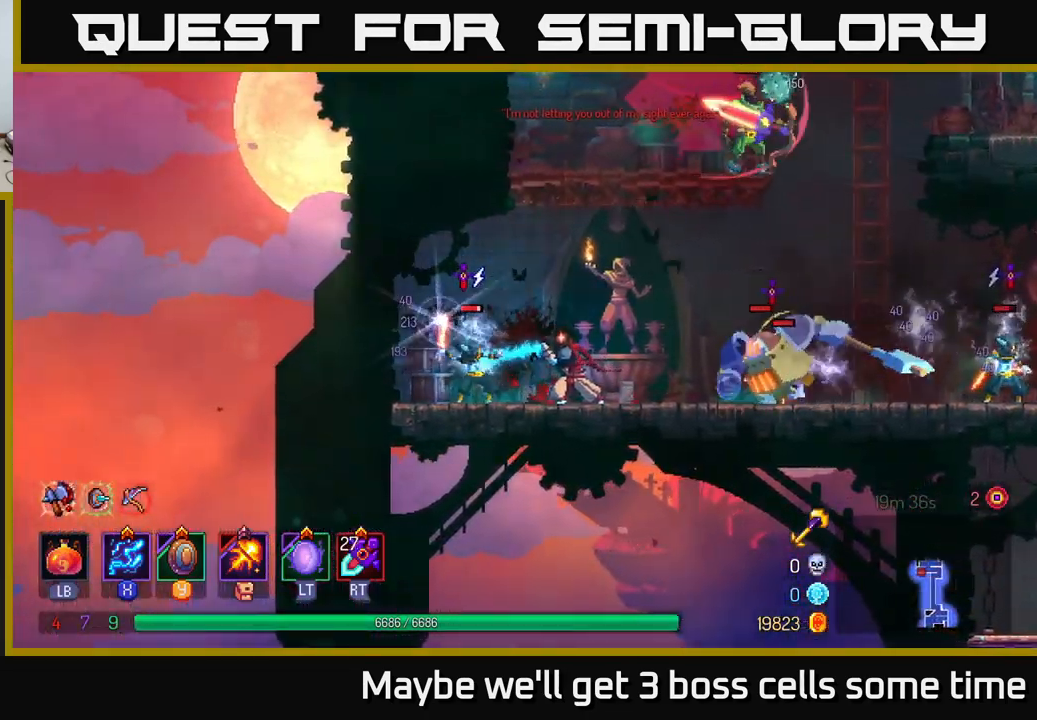
{"buttons": [], "left_stick": "left", "right_stick": "center", "events": [[150, "left_stick", "left"], [167, "X", "up"], [234, "B", "down"], [300, "B", "up"], [333, "B", "down"], [450, "B", "up"]]}